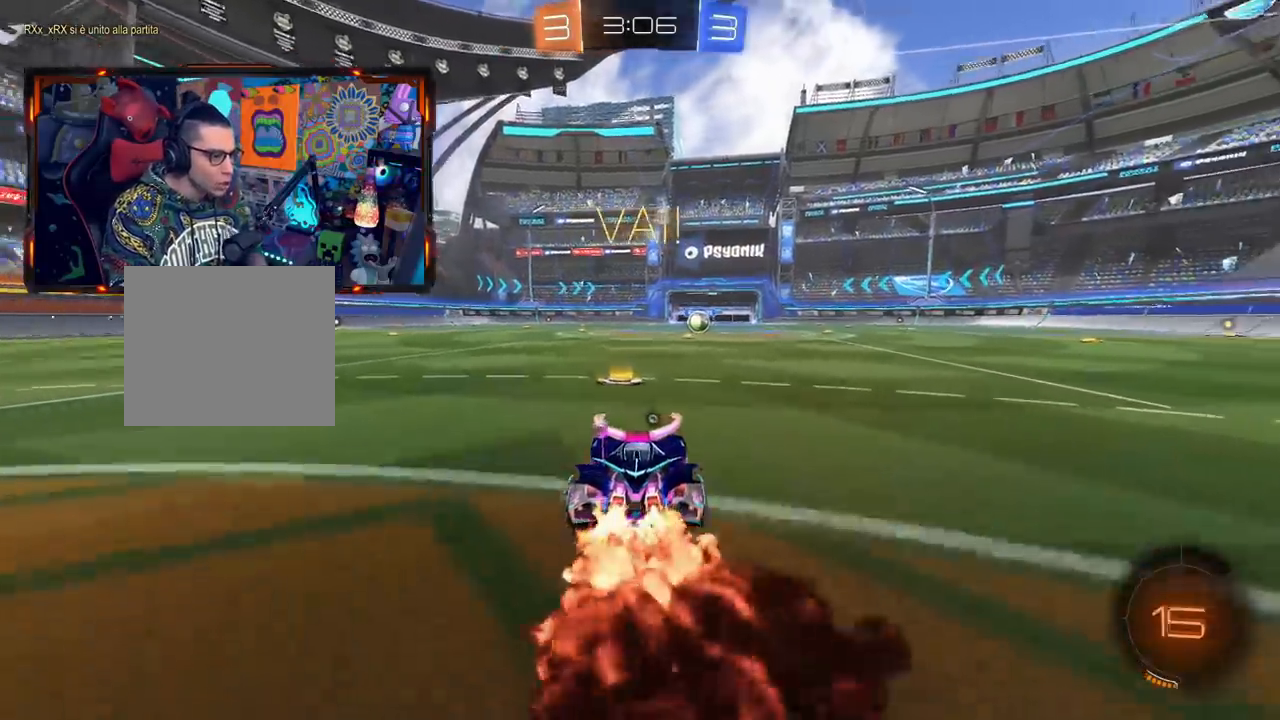
Gameplay with a controller (PlayStation layout); each line is a JSON object with the inputs held at the frame after it. "events" lists button and stick changes between this image and that frame as [ms after this image, input, new state], when the widget could be followed in between. Not read: L1 R1 SELECT START.
{"buttons": ["CROSS", "CIRCLE", "L3"], "left_stick": "down-right", "right_stick": "center", "events": [[16, "left_stick", "up"], [83, "L3", "down"], [133, "CROSS", "down"], [300, "CROSS", "up"], [317, "CIRCLE", "up"], [367, "CIRCLE", "down"], [400, "CROSS", "down"], [400, "left_stick", "right"], [450, "left_stick", "down-right"]]}
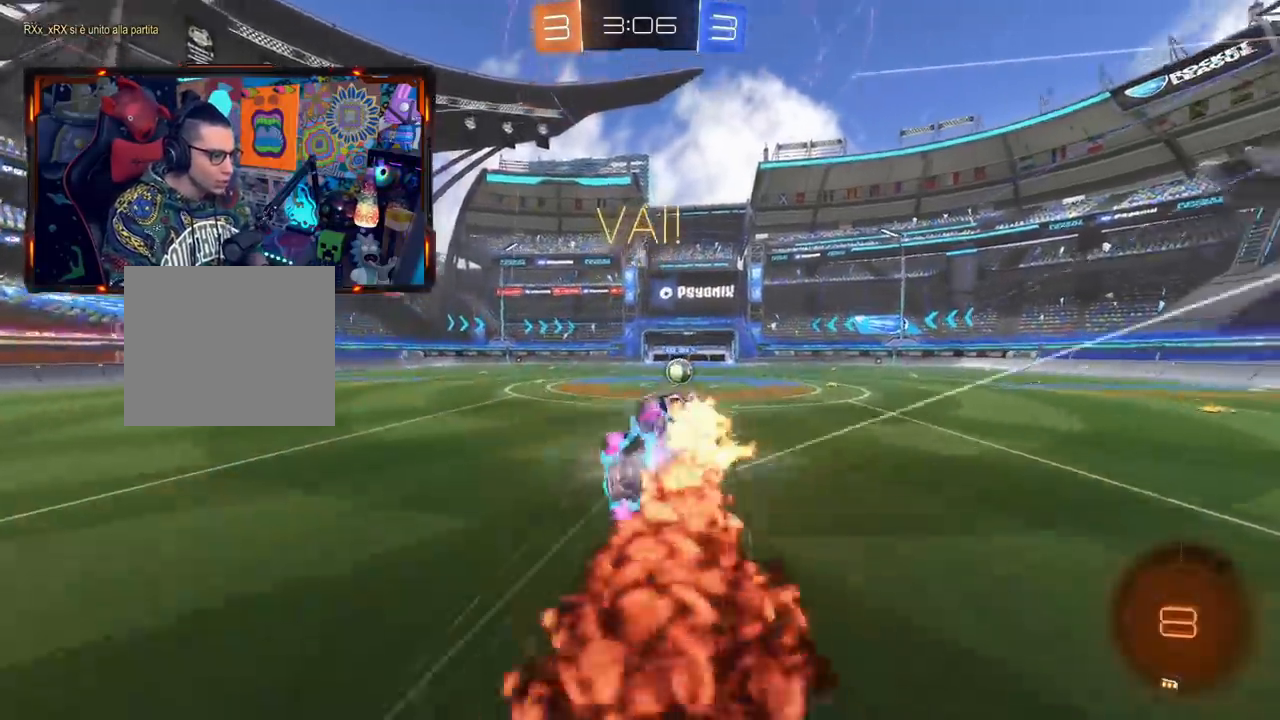
{"buttons": ["CIRCLE", "R2"], "left_stick": "center", "right_stick": "center", "events": [[34, "CROSS", "up"], [451, "L3", "up"], [467, "R2", "down"], [467, "left_stick", "center"]]}
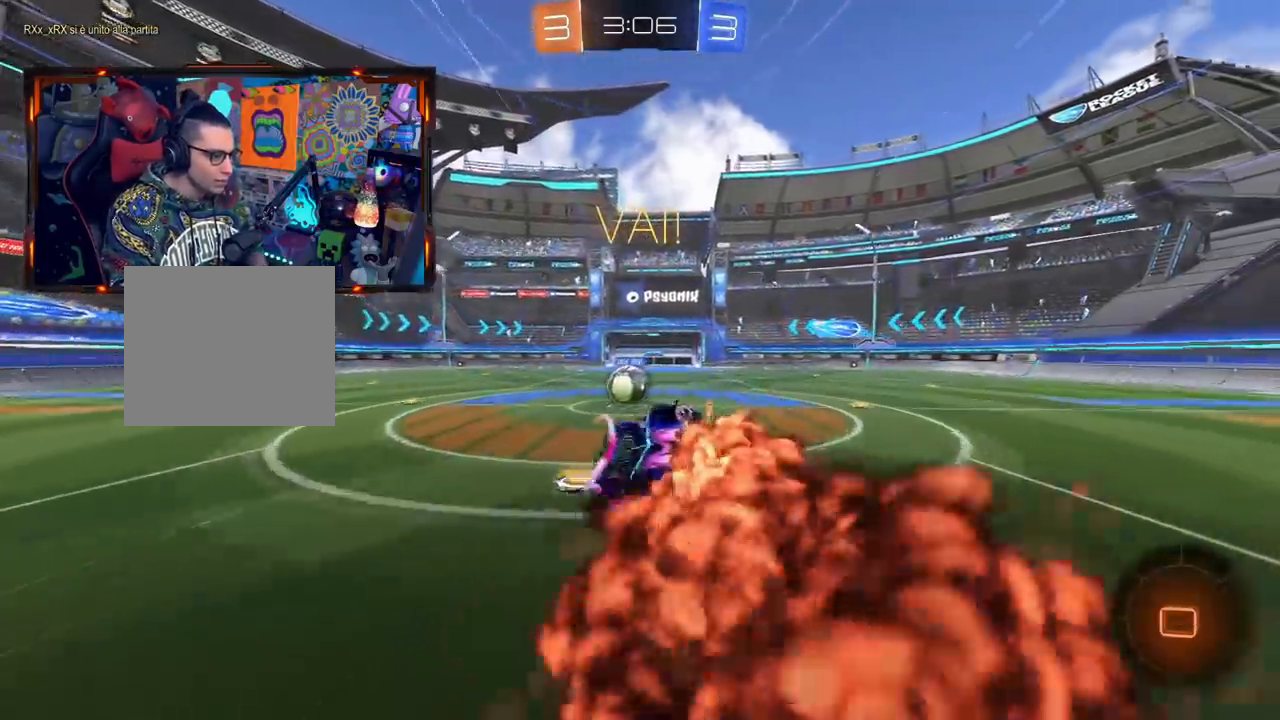
{"buttons": ["CIRCLE", "R2", "L3"], "left_stick": "left", "right_stick": "center", "events": [[183, "left_stick", "down"], [350, "left_stick", "down-left"], [450, "left_stick", "left"], [467, "L3", "down"]]}
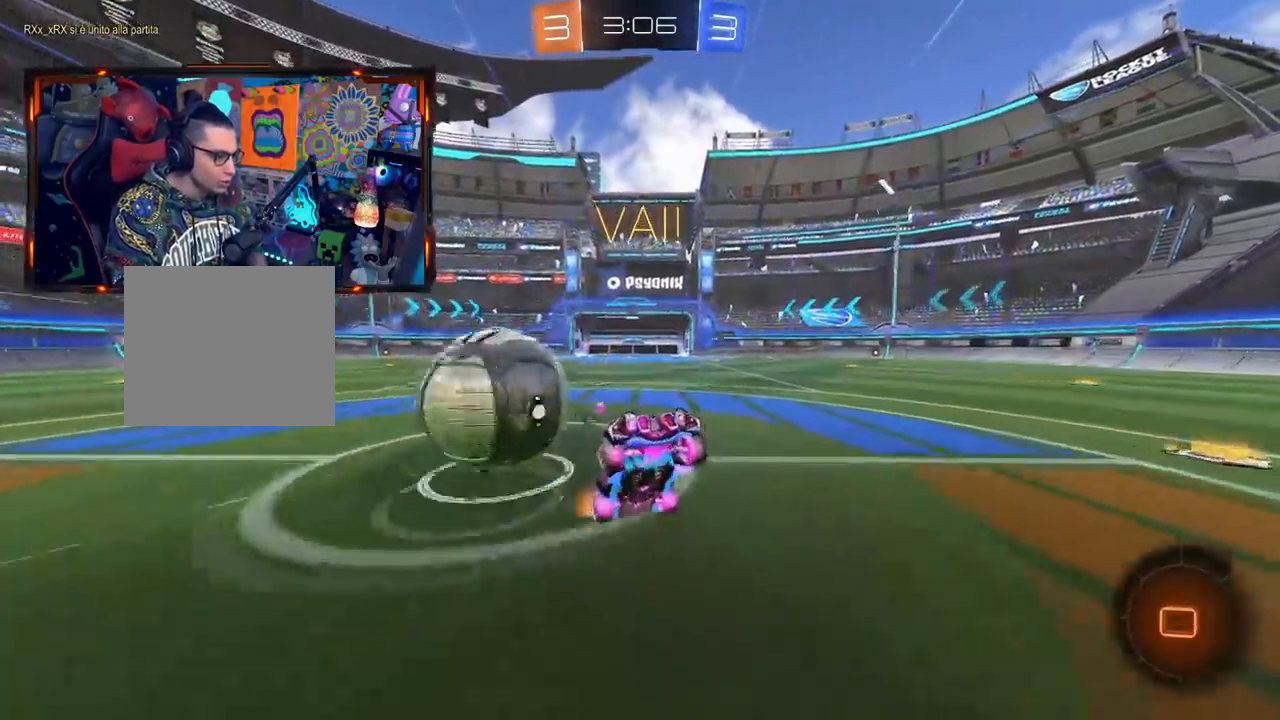
{"buttons": ["CIRCLE", "TRIANGLE", "R2"], "left_stick": "left", "right_stick": "center", "events": [[251, "L3", "up"], [351, "TRIANGLE", "down"]]}
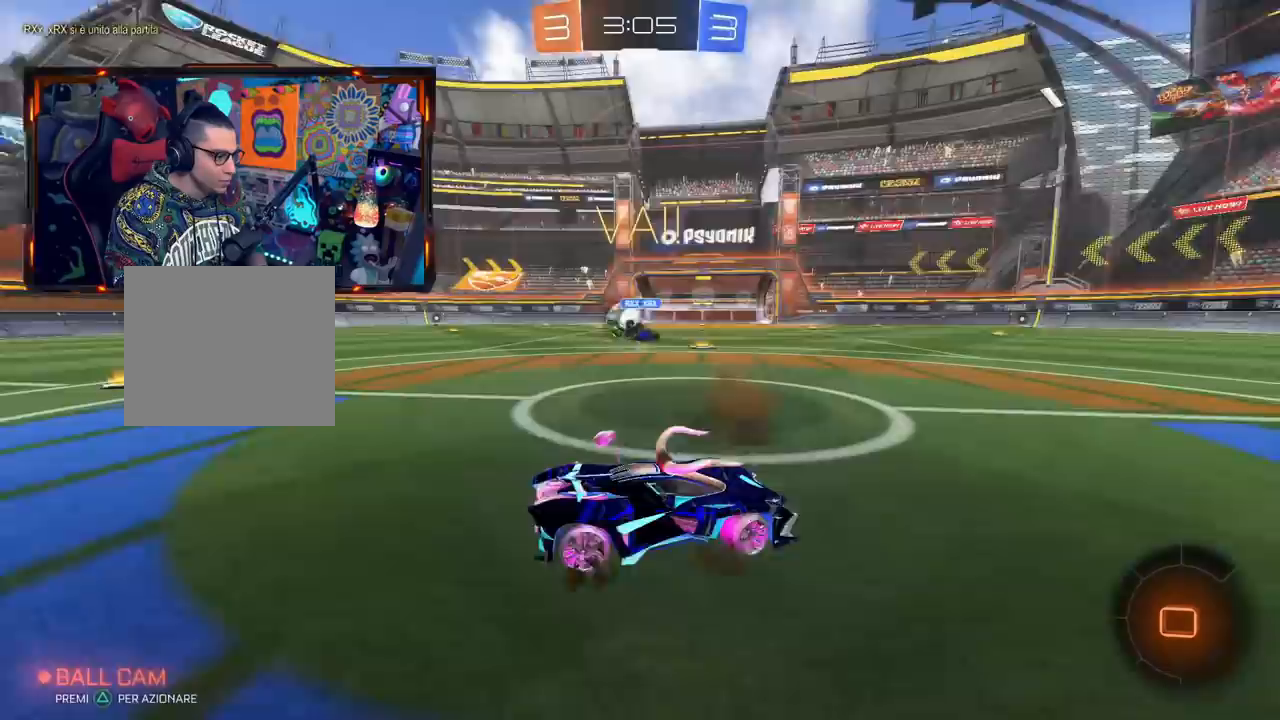
{"buttons": ["R2"], "left_stick": "center", "right_stick": "center", "events": [[33, "TRIANGLE", "up"], [83, "CIRCLE", "up"], [117, "left_stick", "center"], [150, "L2", "down"], [150, "R2", "up"], [384, "L2", "up"], [467, "R2", "down"]]}
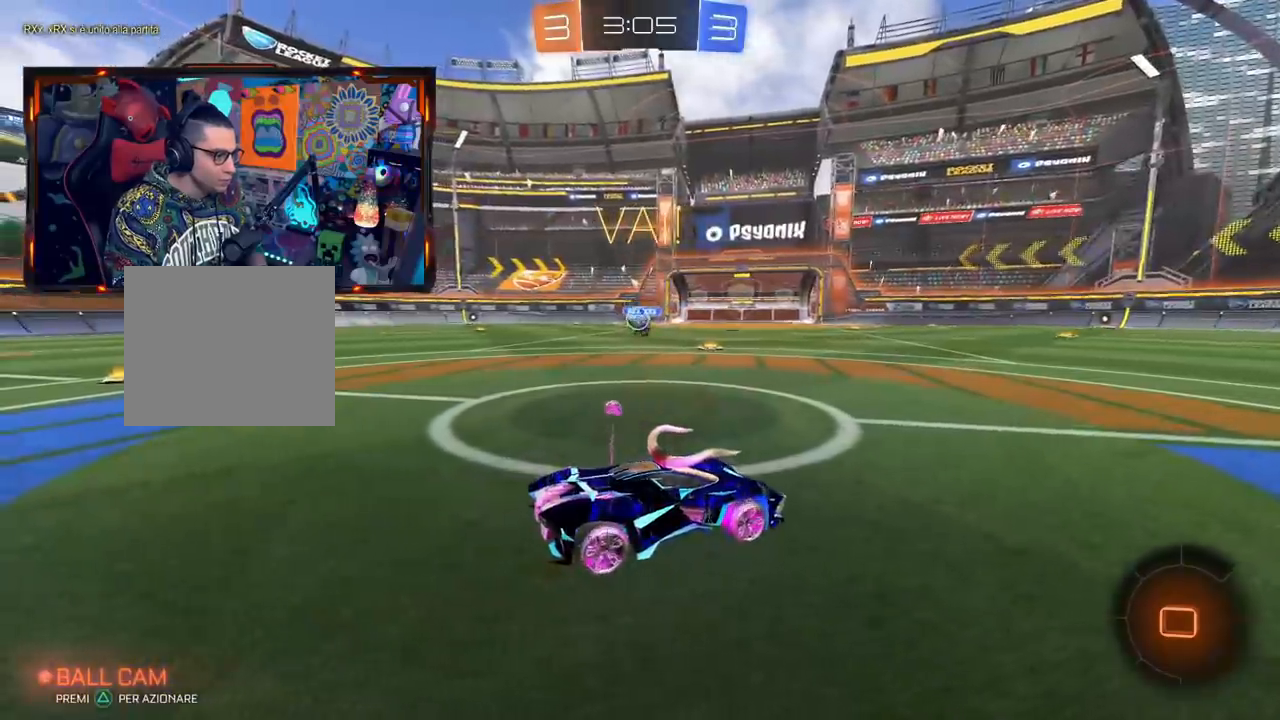
{"buttons": ["R2"], "left_stick": "center", "right_stick": "center", "events": [[34, "left_stick", "left"], [334, "left_stick", "center"]]}
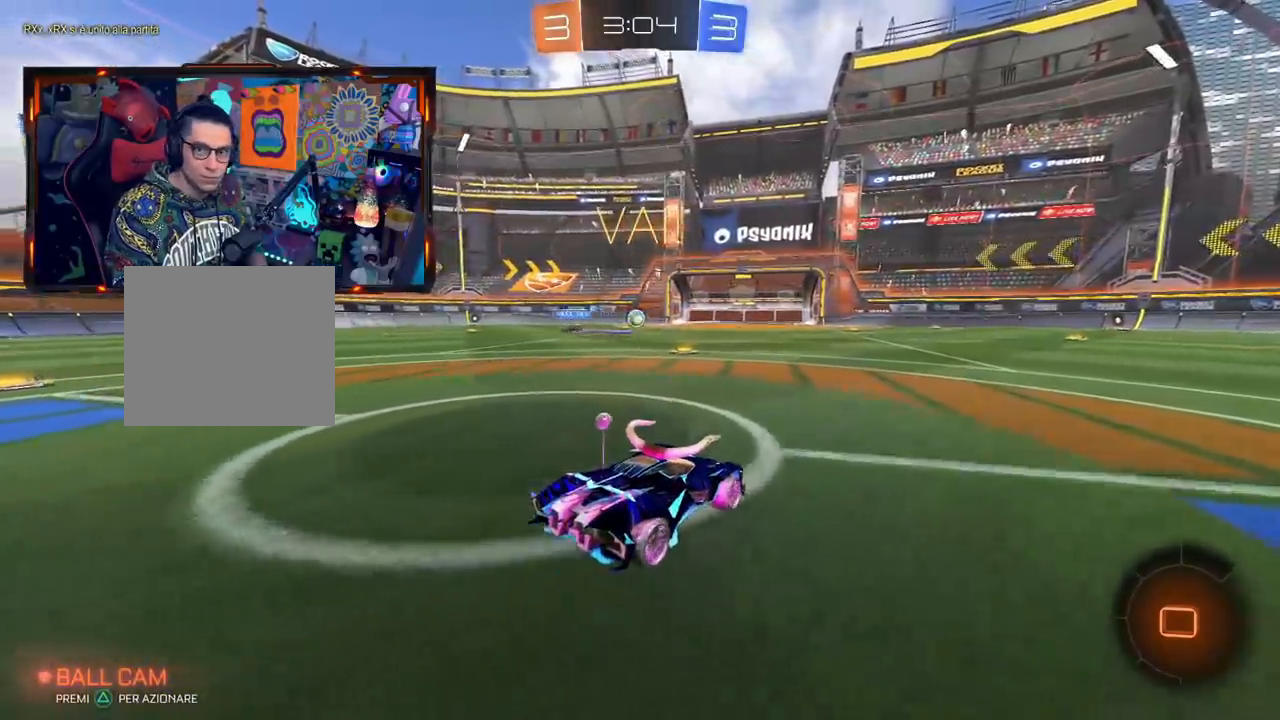
{"buttons": ["CIRCLE", "R2"], "left_stick": "center", "right_stick": "center", "events": [[150, "CIRCLE", "down"], [217, "TRIANGLE", "down"], [467, "TRIANGLE", "up"]]}
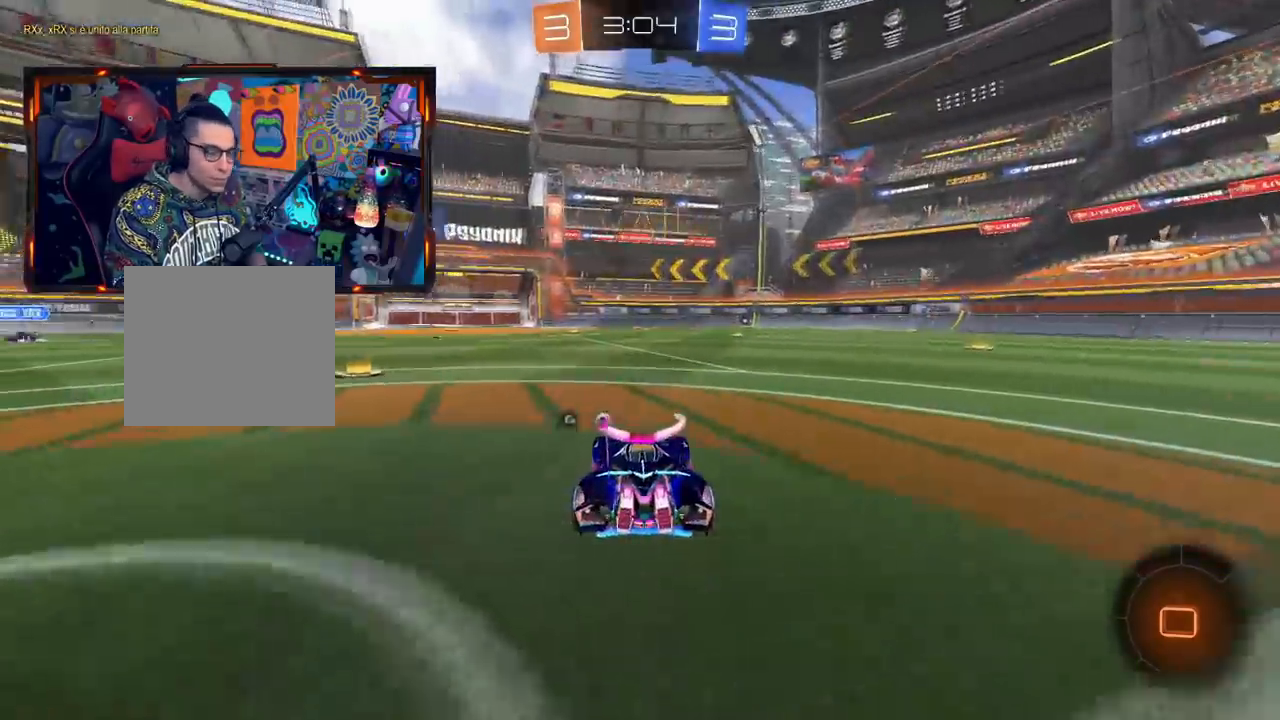
{"buttons": ["R2"], "left_stick": "up-right", "right_stick": "center", "events": [[17, "left_stick", "up"], [34, "CIRCLE", "up"], [234, "CROSS", "down"], [317, "CROSS", "up"], [334, "CROSS", "down"], [451, "left_stick", "up-right"], [484, "CROSS", "up"]]}
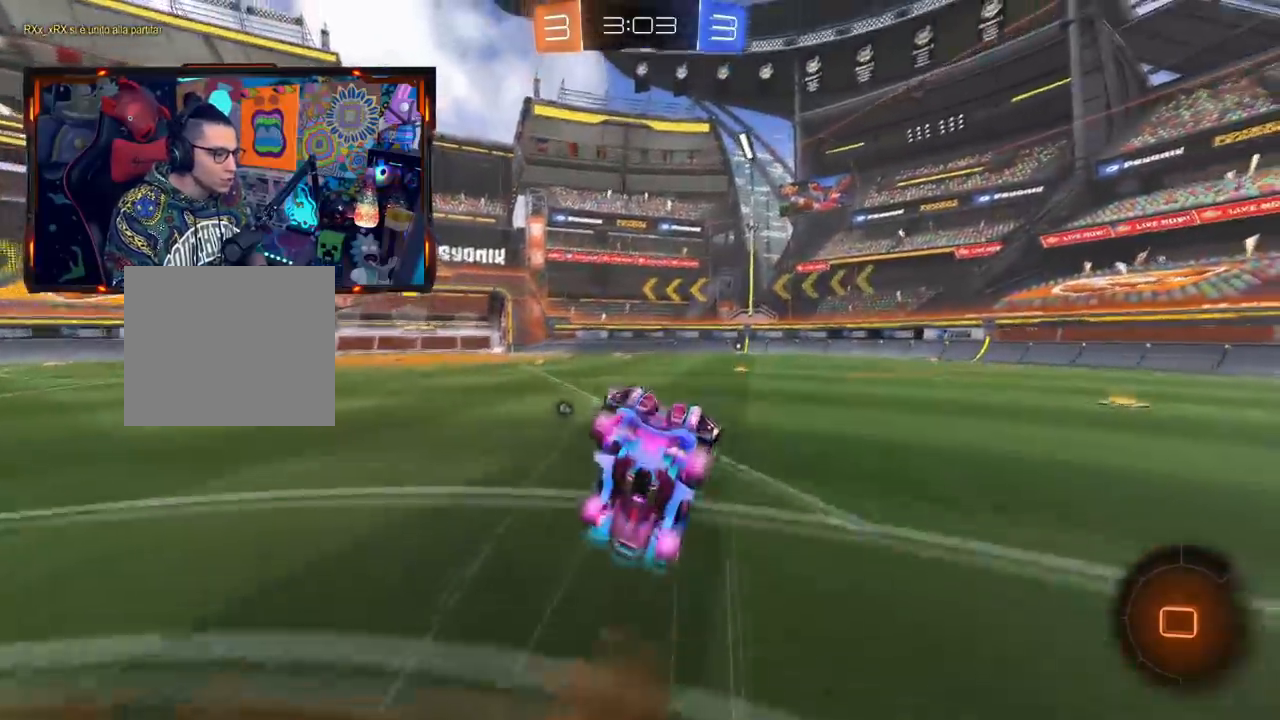
{"buttons": ["R2"], "left_stick": "center", "right_stick": "center", "events": [[83, "left_stick", "center"]]}
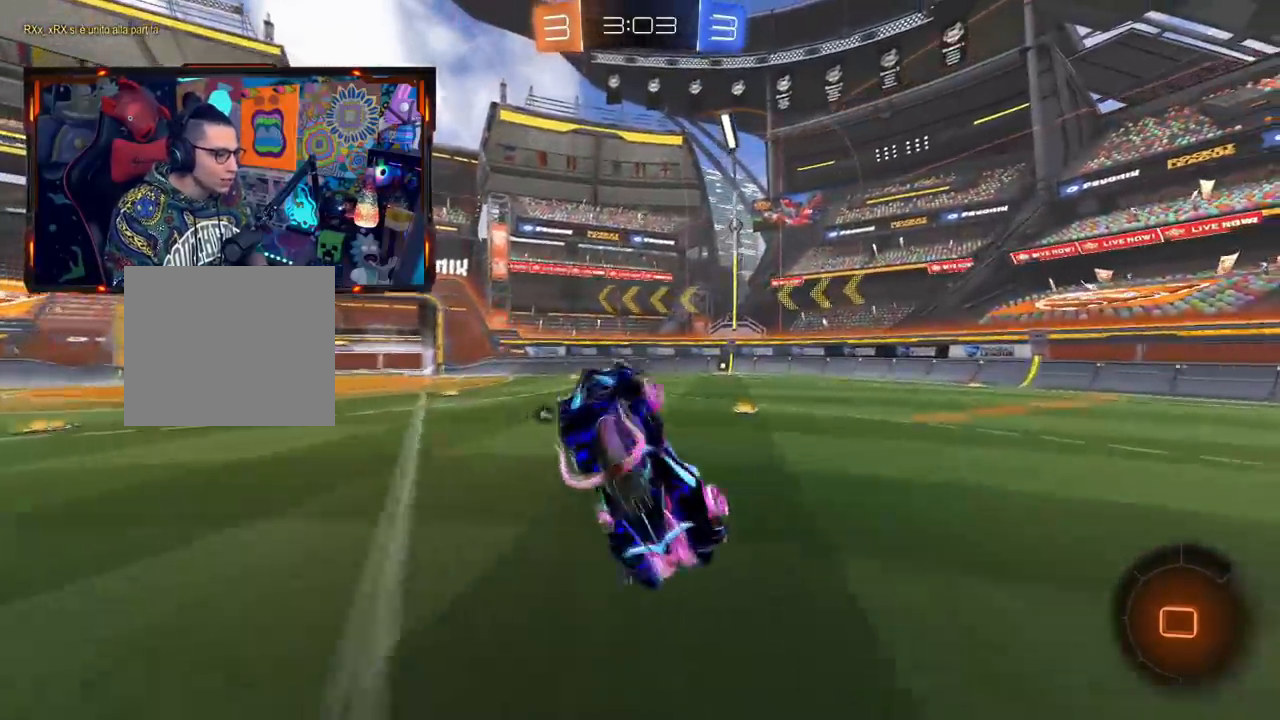
{"buttons": ["R2"], "left_stick": "right", "right_stick": "center", "events": [[417, "left_stick", "right"]]}
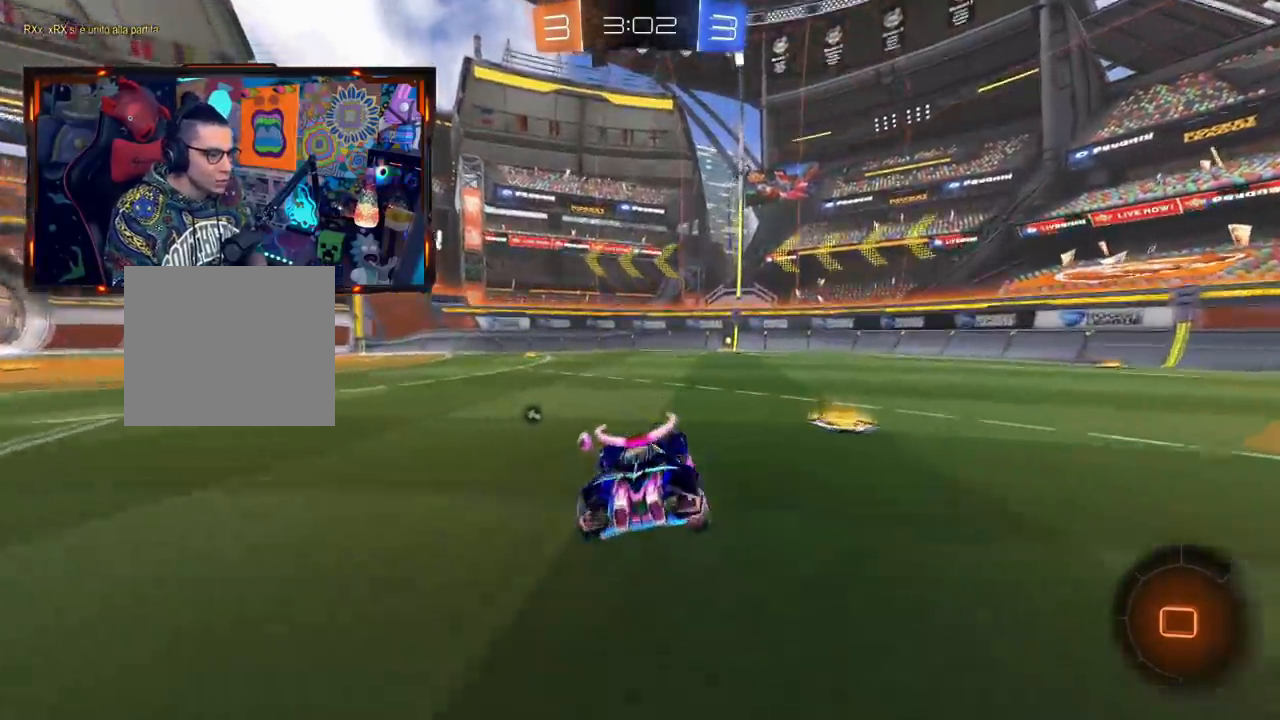
{"buttons": ["TRIANGLE", "R2"], "left_stick": "center", "right_stick": "center", "events": [[117, "left_stick", "center"], [250, "left_stick", "right"], [333, "left_stick", "center"], [484, "TRIANGLE", "down"]]}
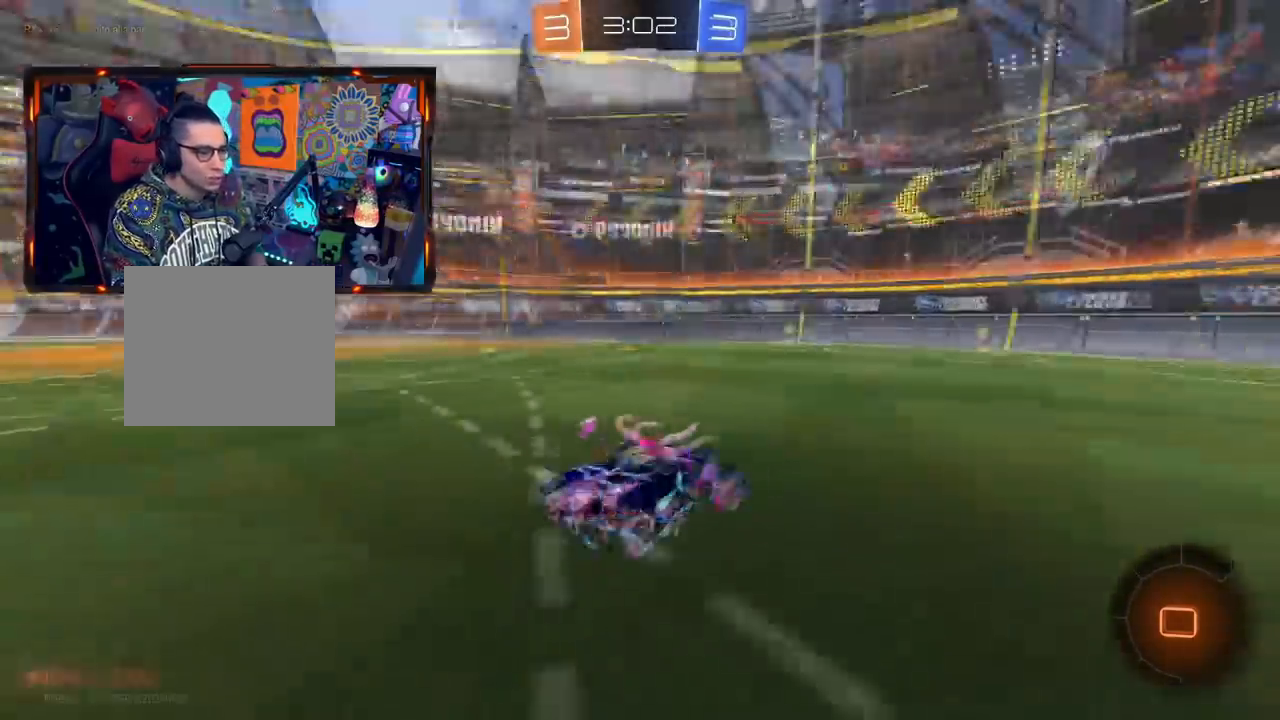
{"buttons": ["CIRCLE", "R2"], "left_stick": "center", "right_stick": "center", "events": [[117, "CIRCLE", "down"], [184, "TRIANGLE", "up"], [201, "CIRCLE", "up"], [284, "CIRCLE", "down"], [284, "TRIANGLE", "down"], [467, "TRIANGLE", "up"]]}
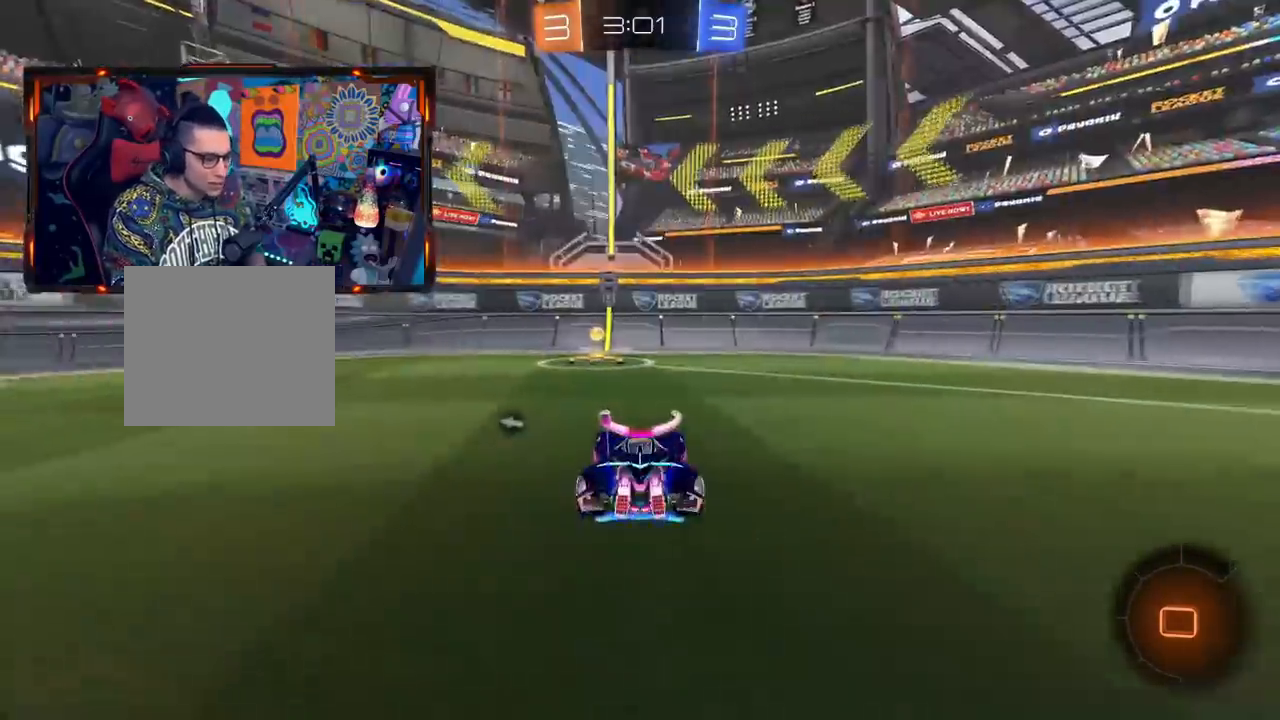
{"buttons": ["SQUARE", "R2"], "left_stick": "left", "right_stick": "center", "events": [[83, "CIRCLE", "up"], [133, "TRIANGLE", "down"], [183, "CIRCLE", "down"], [250, "left_stick", "left"], [333, "TRIANGLE", "up"], [350, "CIRCLE", "up"], [350, "R2", "up"], [417, "R2", "down"], [417, "SQUARE", "down"]]}
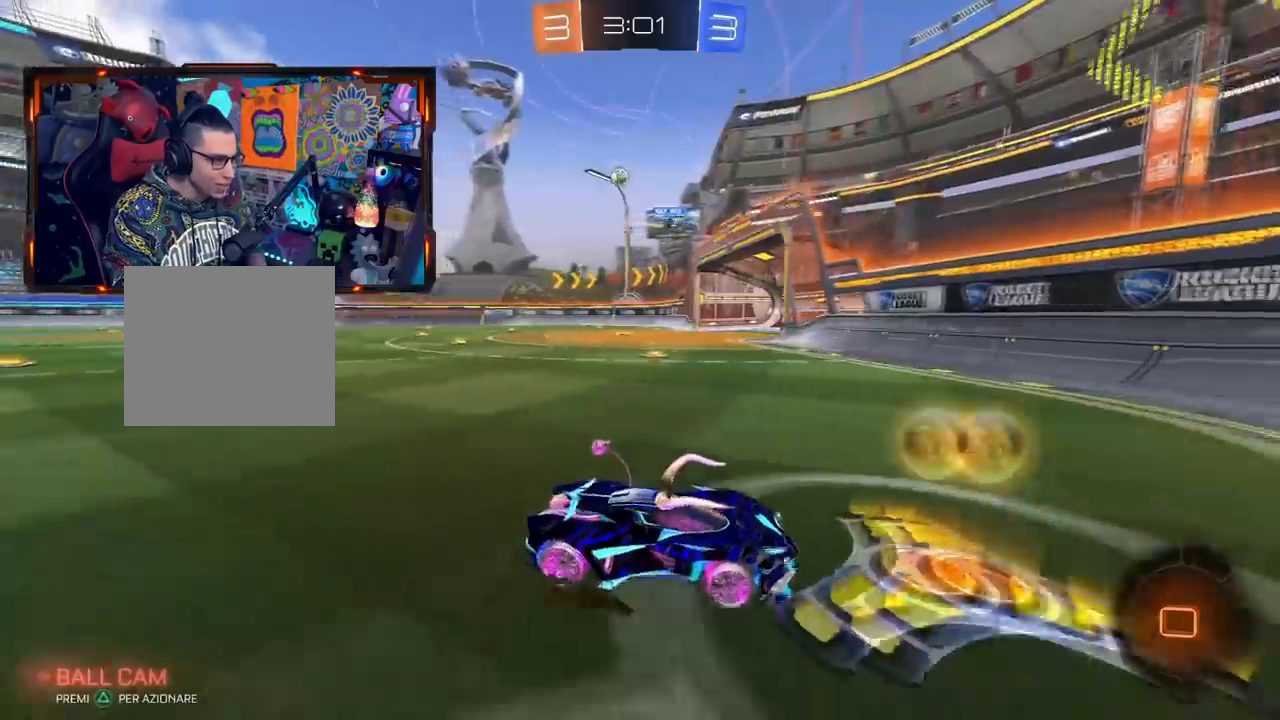
{"buttons": ["R2"], "left_stick": "left", "right_stick": "center", "events": [[17, "SQUARE", "up"], [351, "SQUARE", "down"], [367, "R2", "up"], [501, "R2", "down"], [501, "SQUARE", "up"]]}
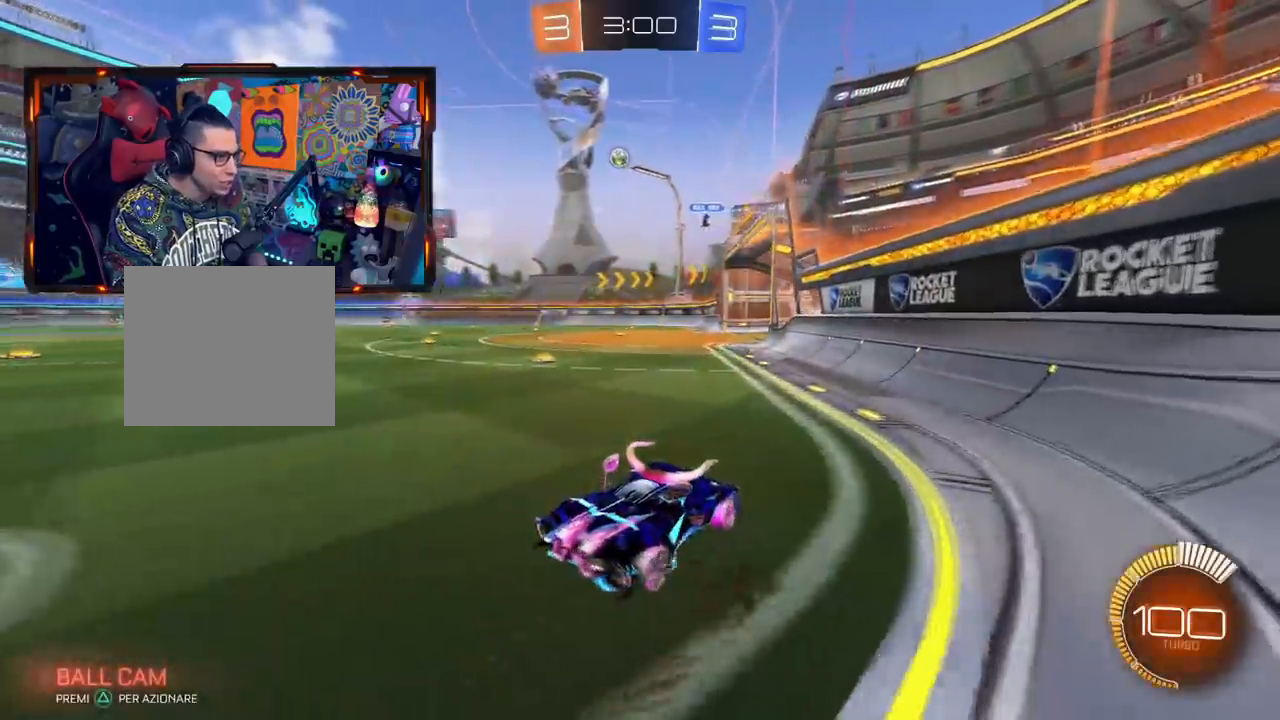
{"buttons": ["CIRCLE", "R2"], "left_stick": "center", "right_stick": "center", "events": [[300, "left_stick", "center"], [350, "CIRCLE", "down"]]}
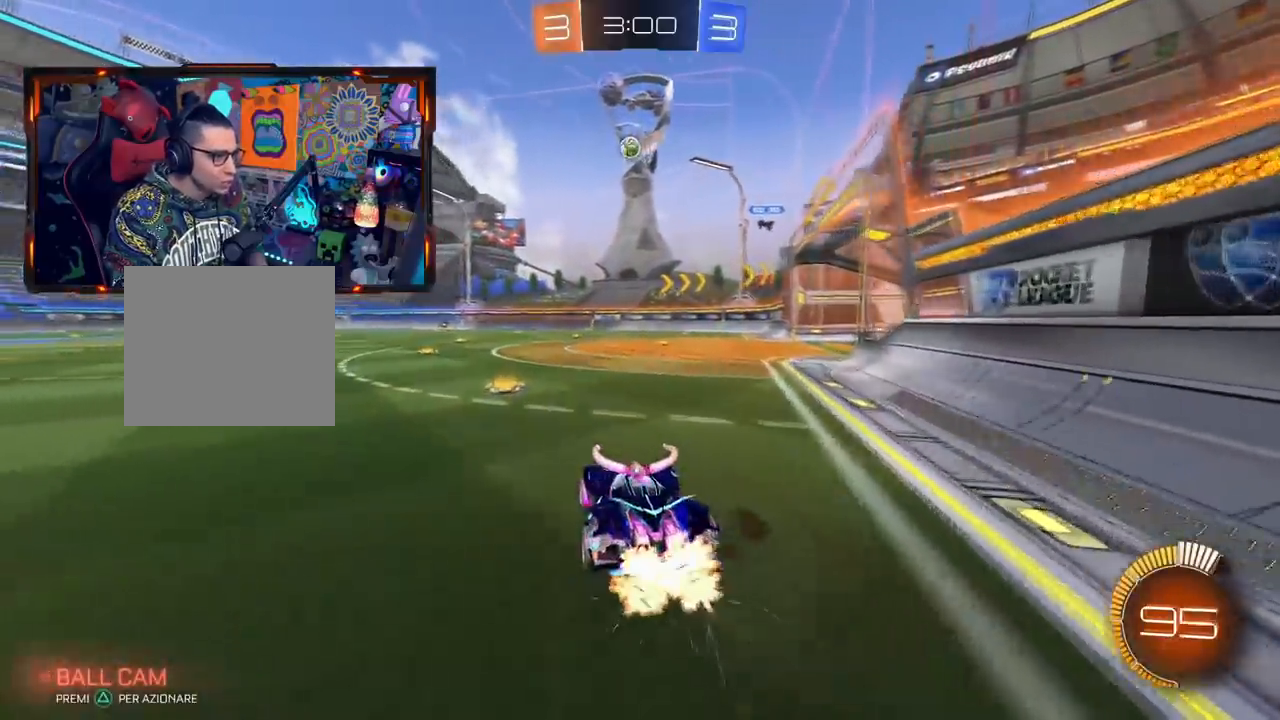
{"buttons": ["CIRCLE", "R2"], "left_stick": "center", "right_stick": "center", "events": [[17, "left_stick", "left"], [100, "left_stick", "center"], [267, "CIRCLE", "up"], [434, "CIRCLE", "down"], [451, "left_stick", "right"], [501, "left_stick", "center"]]}
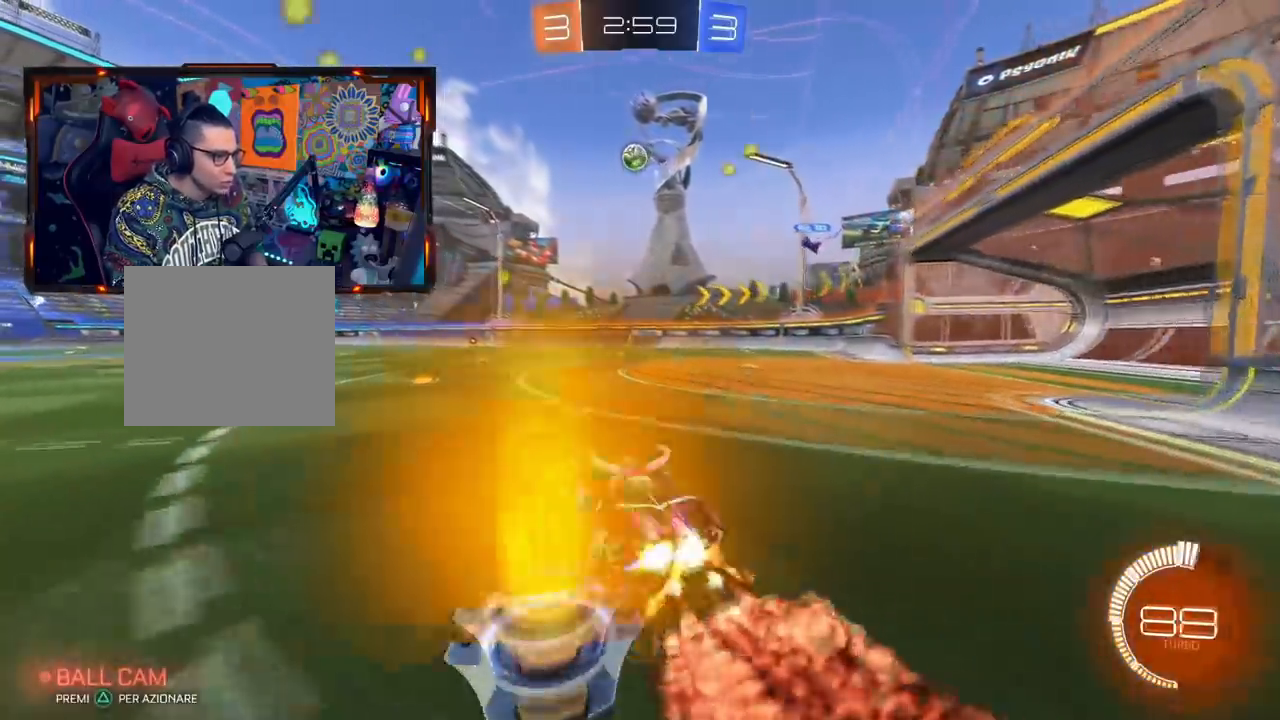
{"buttons": ["CIRCLE", "R2"], "left_stick": "center", "right_stick": "center", "events": [[200, "CIRCLE", "up"], [283, "CIRCLE", "down"]]}
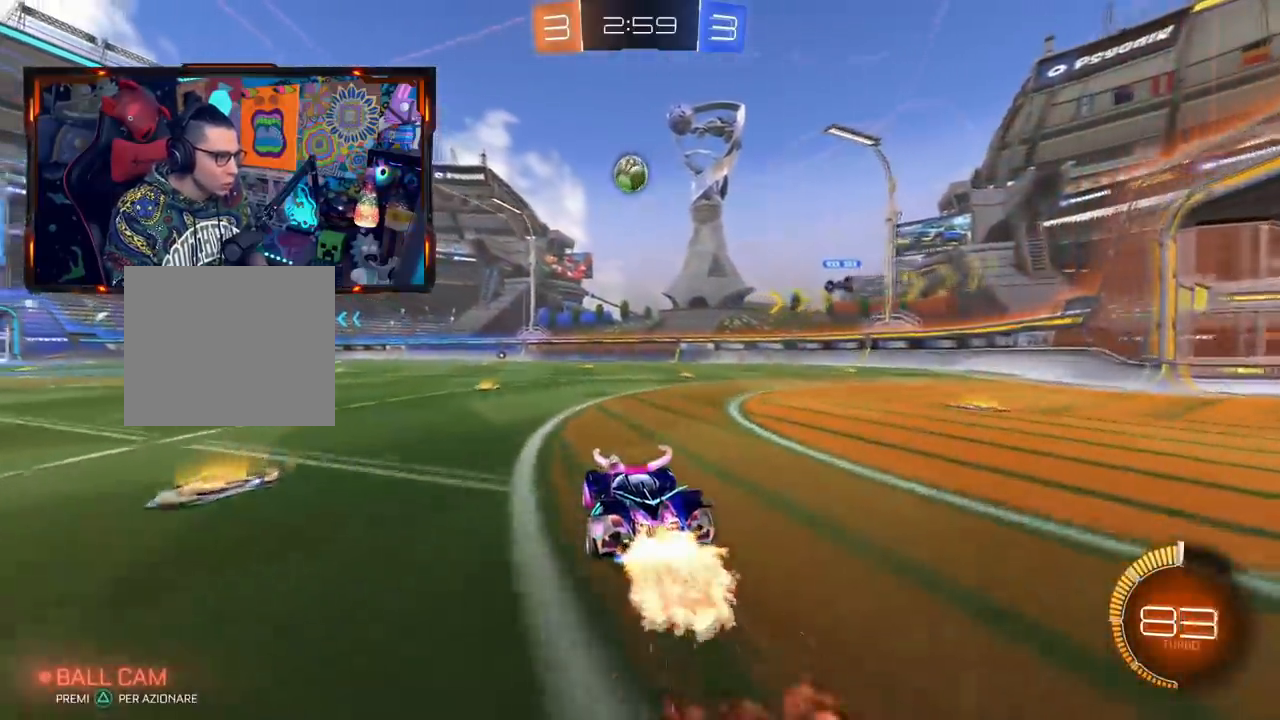
{"buttons": ["R2"], "left_stick": "center", "right_stick": "center", "events": [[200, "CIRCLE", "up"]]}
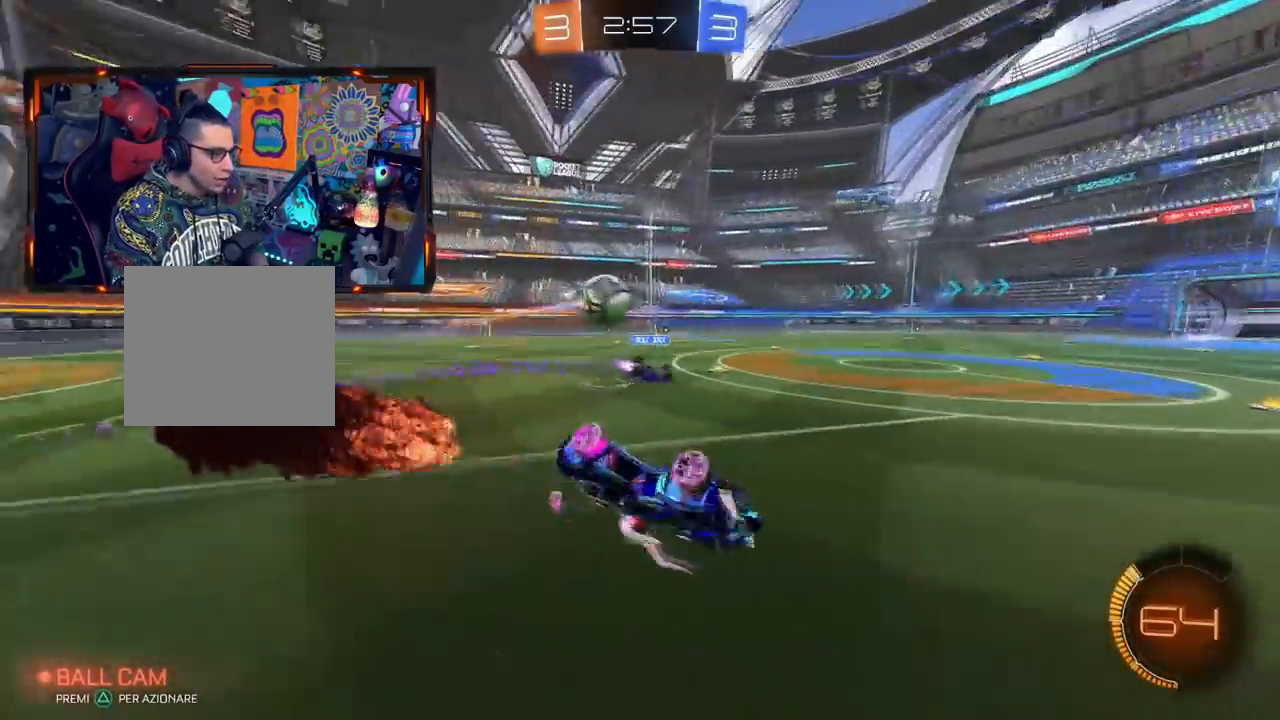
{"buttons": ["CIRCLE", "TRIANGLE", "R2"], "left_stick": "left", "right_stick": "center", "events": [[333, "left_stick", "left"], [450, "CIRCLE", "down"], [467, "TRIANGLE", "down"]]}
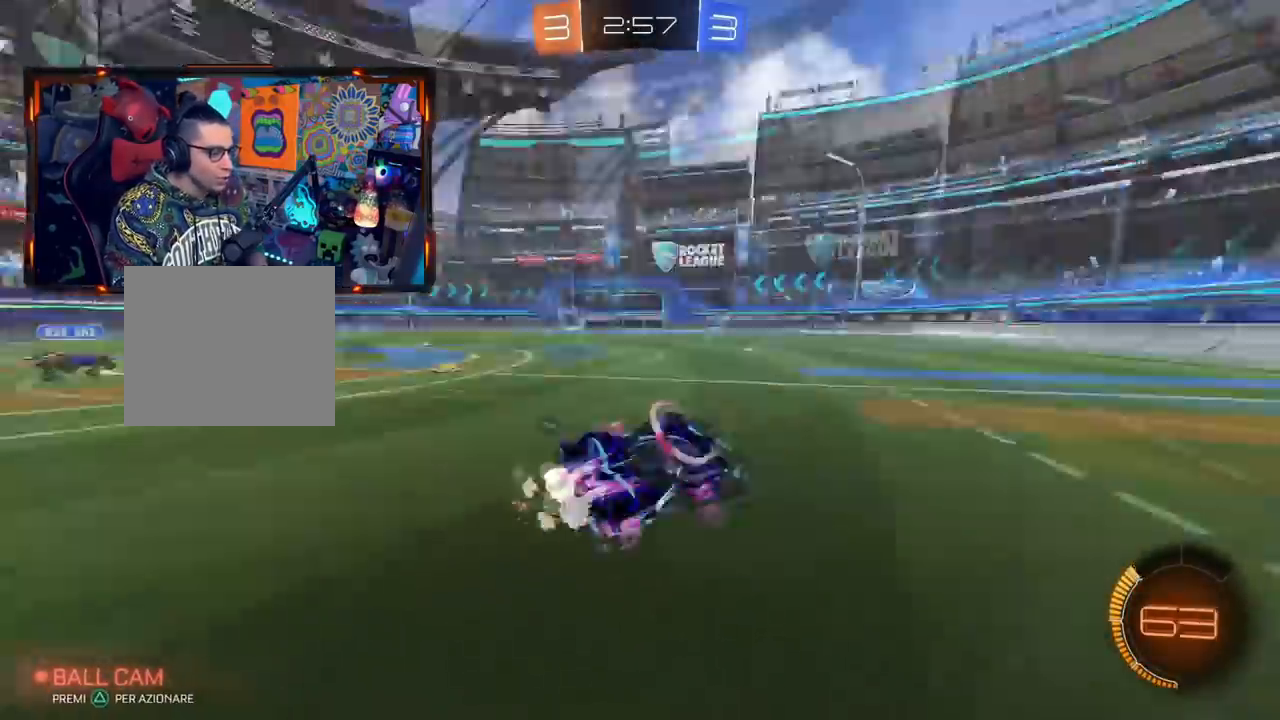
{"buttons": ["R2"], "left_stick": "left", "right_stick": "center", "events": [[184, "TRIANGLE", "up"], [334, "CIRCLE", "up"]]}
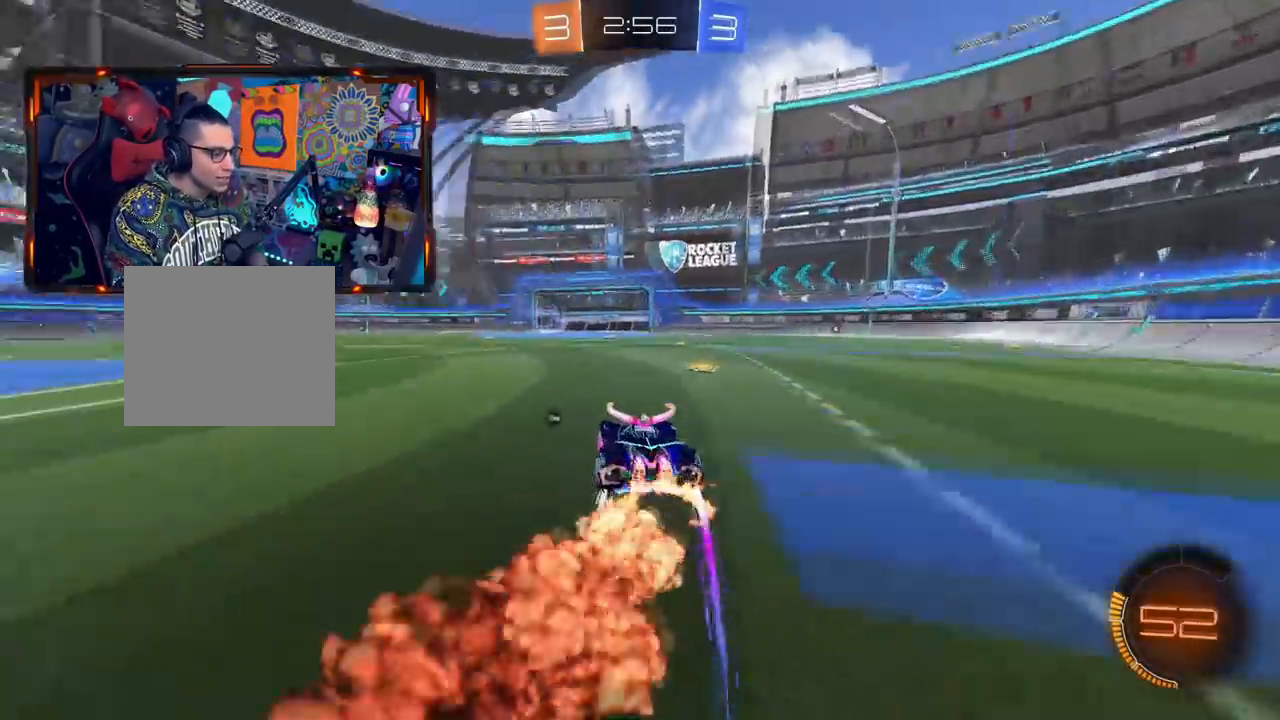
{"buttons": ["CROSS", "CIRCLE", "R2"], "left_stick": "down-left", "right_stick": "center", "events": [[33, "CIRCLE", "down"], [450, "CROSS", "down"], [484, "left_stick", "down-left"]]}
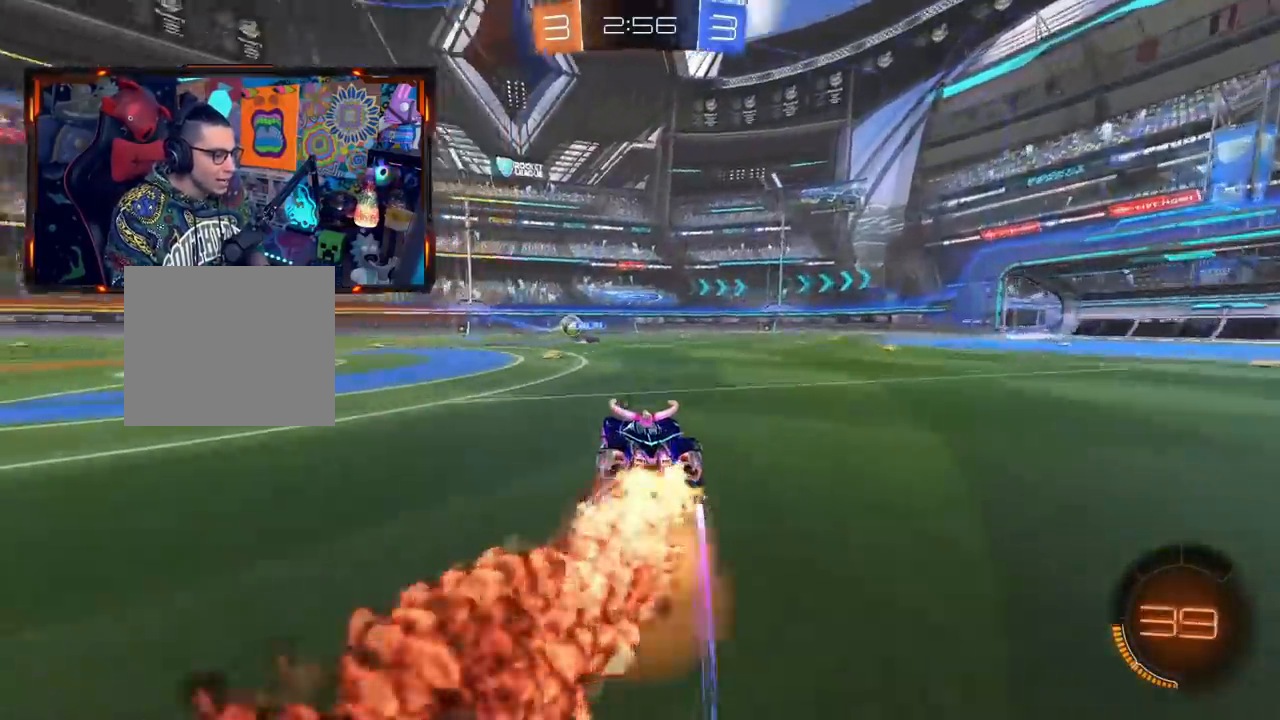
{"buttons": ["R2"], "left_stick": "center", "right_stick": "center", "events": [[34, "L2", "down"], [34, "left_stick", "right"], [67, "CIRCLE", "up"], [84, "CROSS", "up"], [100, "CROSS", "down"], [100, "left_stick", "up-right"], [117, "CIRCLE", "down"], [217, "CIRCLE", "up"], [234, "L2", "up"], [251, "CROSS", "up"], [284, "left_stick", "center"]]}
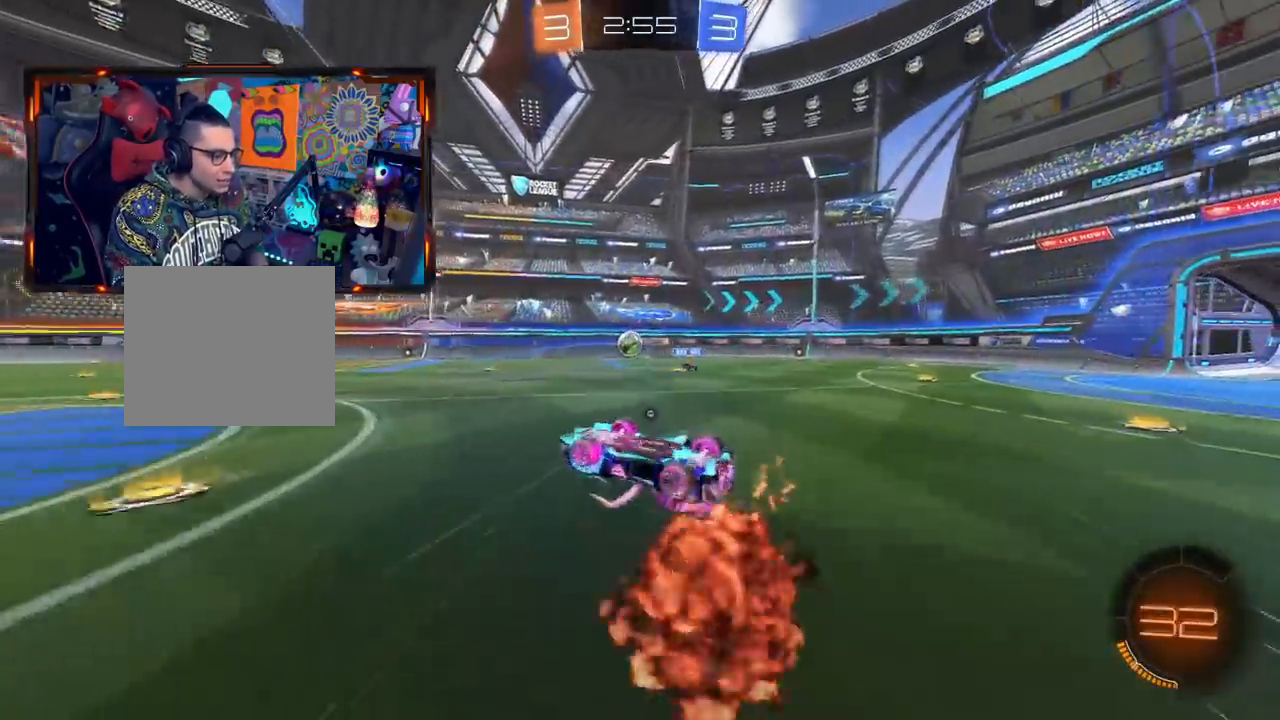
{"buttons": ["R2"], "left_stick": "center", "right_stick": "center", "events": [[183, "left_stick", "right"], [367, "left_stick", "center"]]}
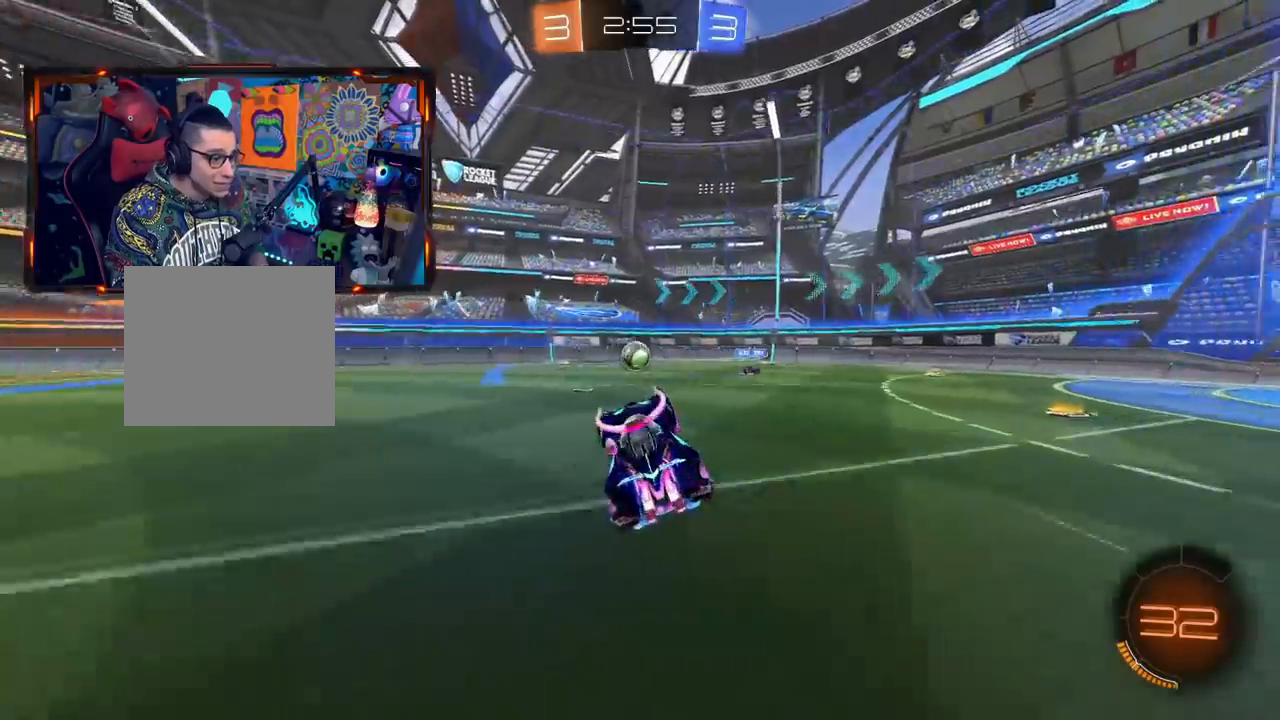
{"buttons": ["R2"], "left_stick": "center", "right_stick": "center", "events": [[50, "CIRCLE", "down"], [150, "left_stick", "right"], [284, "left_stick", "center"], [451, "CIRCLE", "up"]]}
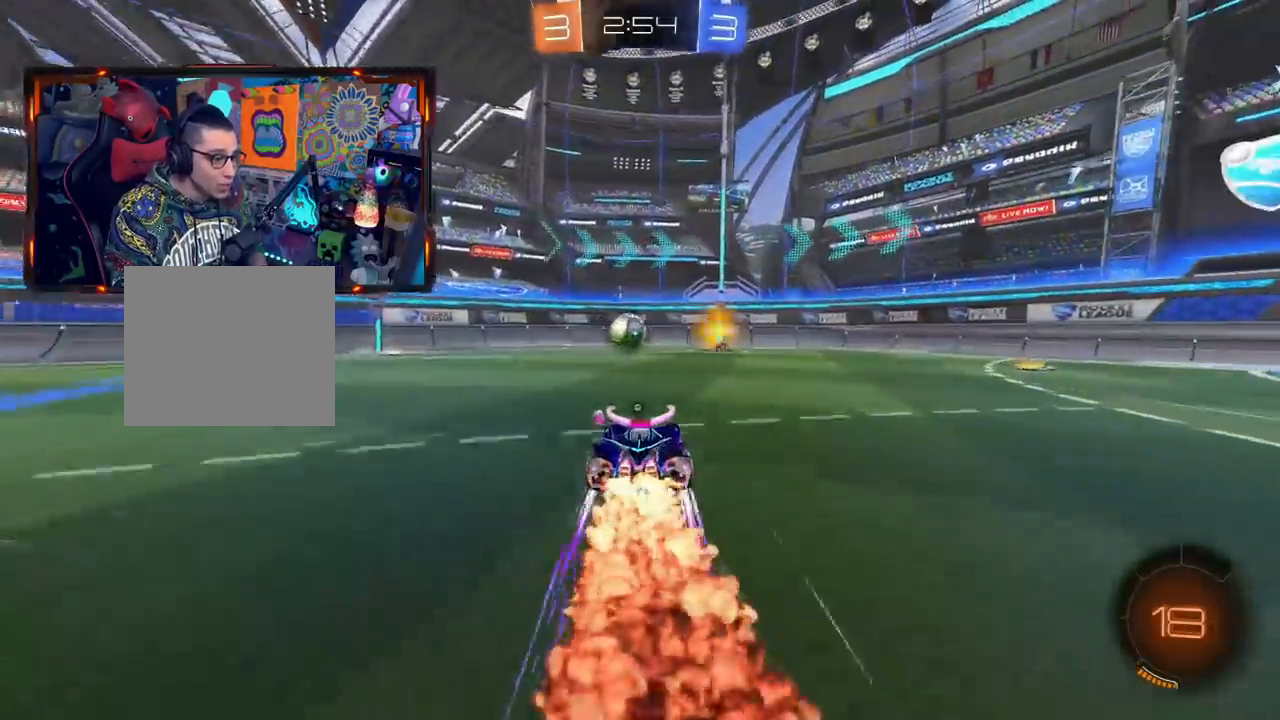
{"buttons": [], "left_stick": "center", "right_stick": "center", "events": [[434, "R2", "up"]]}
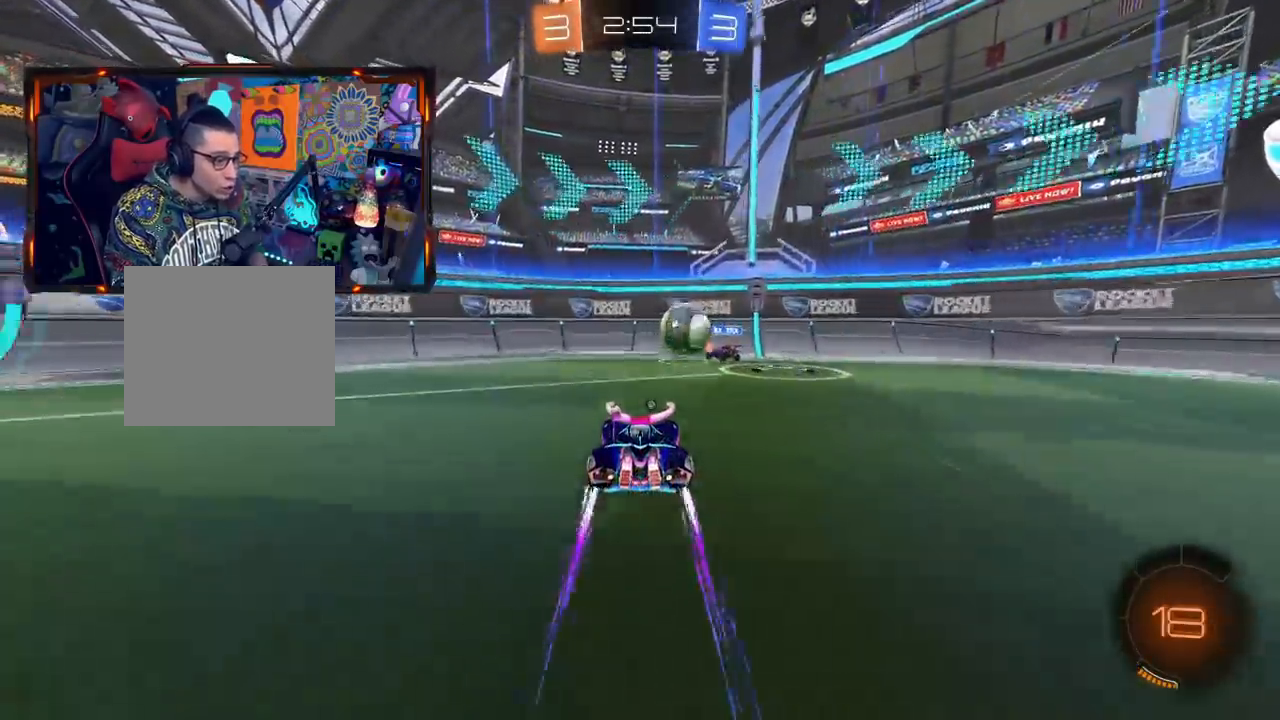
{"buttons": [], "left_stick": "down-left", "right_stick": "center", "events": [[84, "left_stick", "down-left"], [167, "R2", "down"], [217, "TRIANGLE", "down"], [367, "TRIANGLE", "up"], [434, "R2", "up"]]}
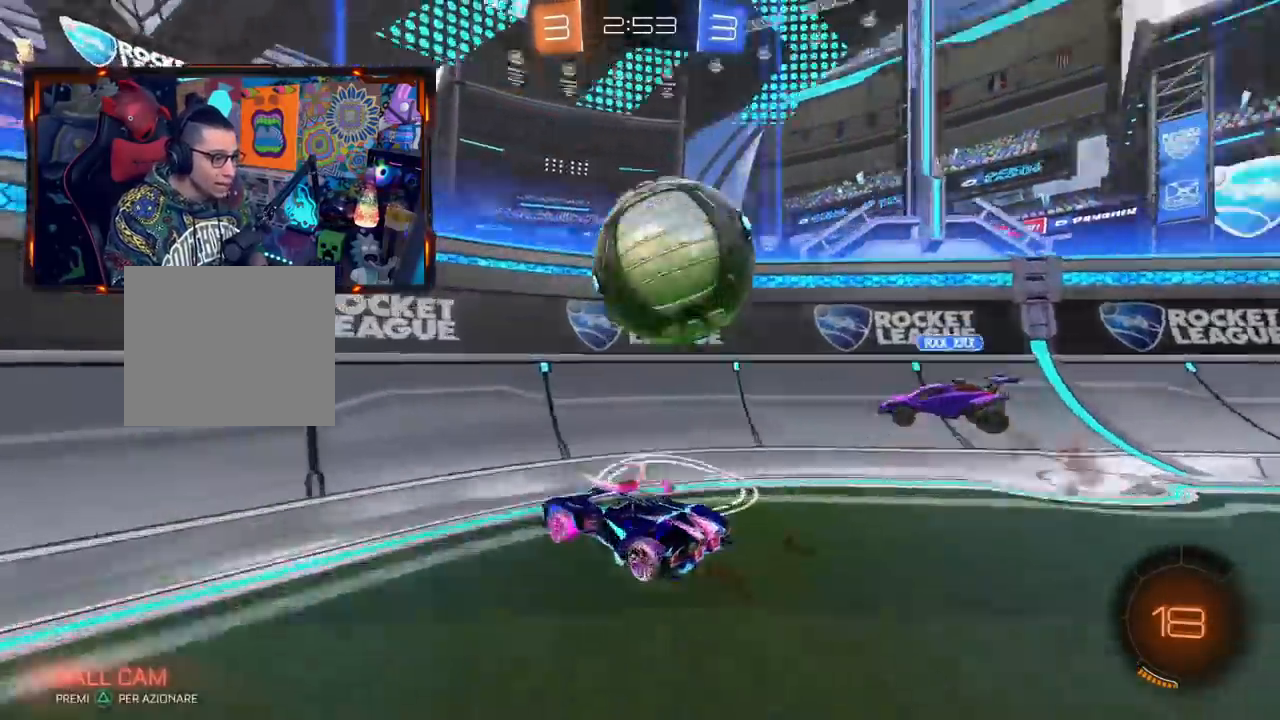
{"buttons": ["SQUARE"], "left_stick": "down-left", "right_stick": "center", "events": [[50, "R2", "down"], [467, "SQUARE", "down"], [500, "R2", "up"]]}
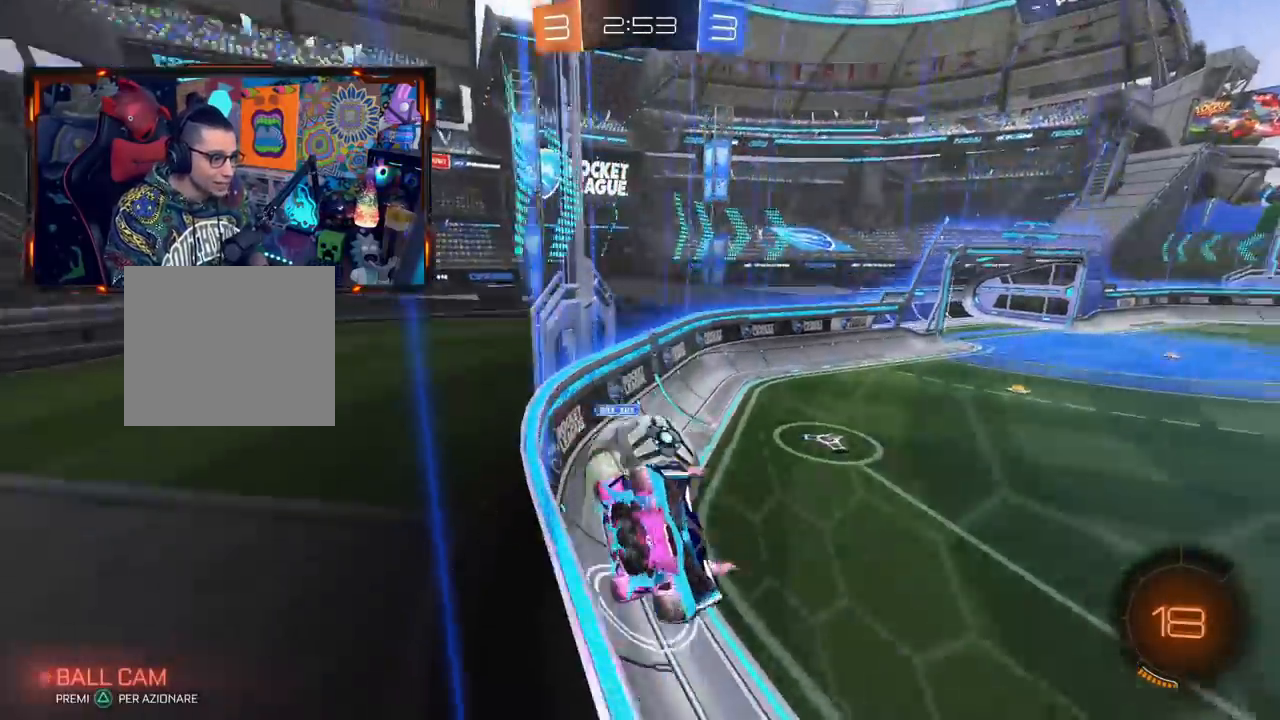
{"buttons": ["L2", "R2", "L3"], "left_stick": "down-left", "right_stick": "center", "events": [[117, "R2", "down"], [134, "SQUARE", "up"], [184, "SQUARE", "down"], [301, "L3", "down"], [301, "SQUARE", "up"], [334, "L2", "down"], [334, "R2", "up"], [501, "R2", "down"]]}
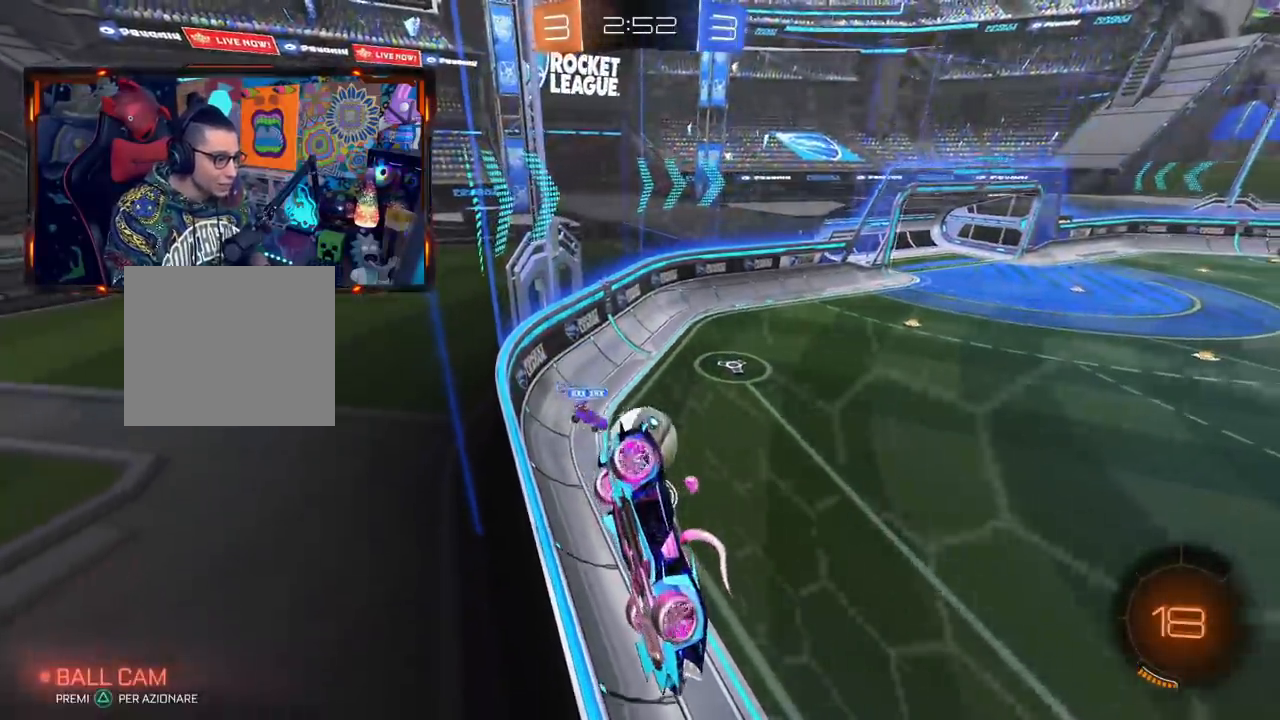
{"buttons": ["CIRCLE", "R2"], "left_stick": "left", "right_stick": "center", "events": [[50, "L2", "up"], [117, "L3", "up"], [250, "left_stick", "right"], [317, "CIRCLE", "down"], [484, "left_stick", "left"]]}
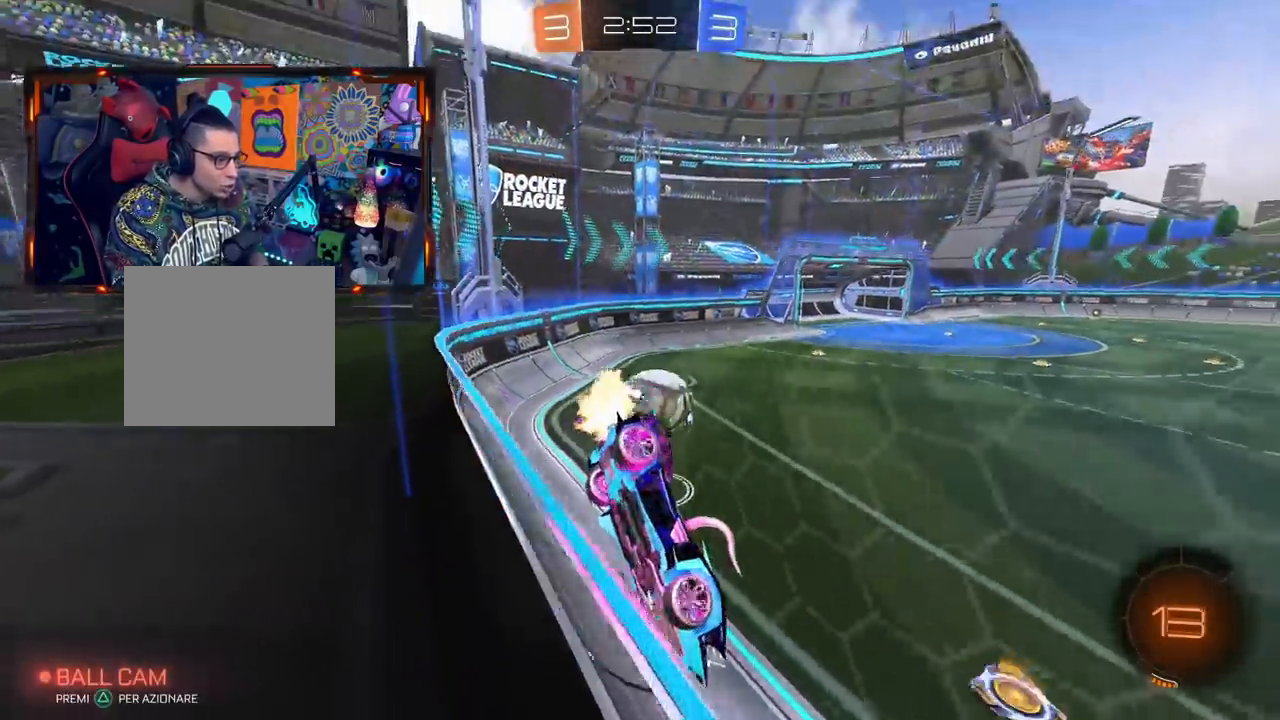
{"buttons": ["CIRCLE", "TRIANGLE", "R2"], "left_stick": "right", "right_stick": "center", "events": [[117, "CIRCLE", "up"], [184, "left_stick", "right"], [367, "CIRCLE", "down"], [401, "TRIANGLE", "down"]]}